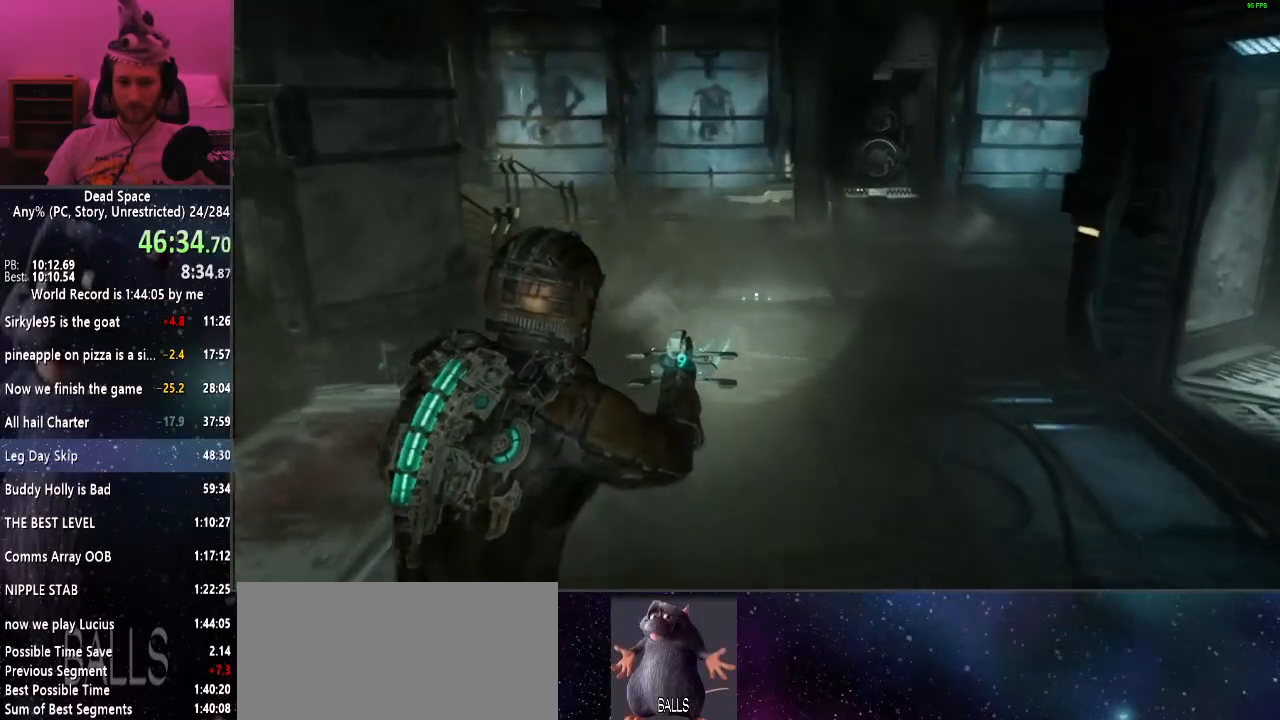
Gameplay with keyboard and mouse; each line is a JSON object with the keys and mouse buttons held at the frame after it. "events" lists presses ("down") and releases ("up") of "a", "alt", "c", "ctrl", "d", "e", "f", "q", "r", "s", "shift", "space", "tab", "v", "w", "x", "z", "mouse_left", "mouse_middle", "mouse_right", "mouse_wheel_up" and "mouse_wheel_down" between this image and that frame as [ms after this image, input, new state], when the widget could be followed in between. "mouse_left", "mouse_middle", "mouse_right", "mouse_wheel_up", "mouse_wheel_down" = the "left", "middle", "right", "wheel_up", "wheel_down" buttons of the "mouse" list. No other keys are recorded. Mouse movement is not recorded.
{"keys": ["d", "shift", "w"], "mouse": [], "events": [[317, "mouse_left", "down"], [417, "mouse_left", "up"], [467, "d", "down"]]}
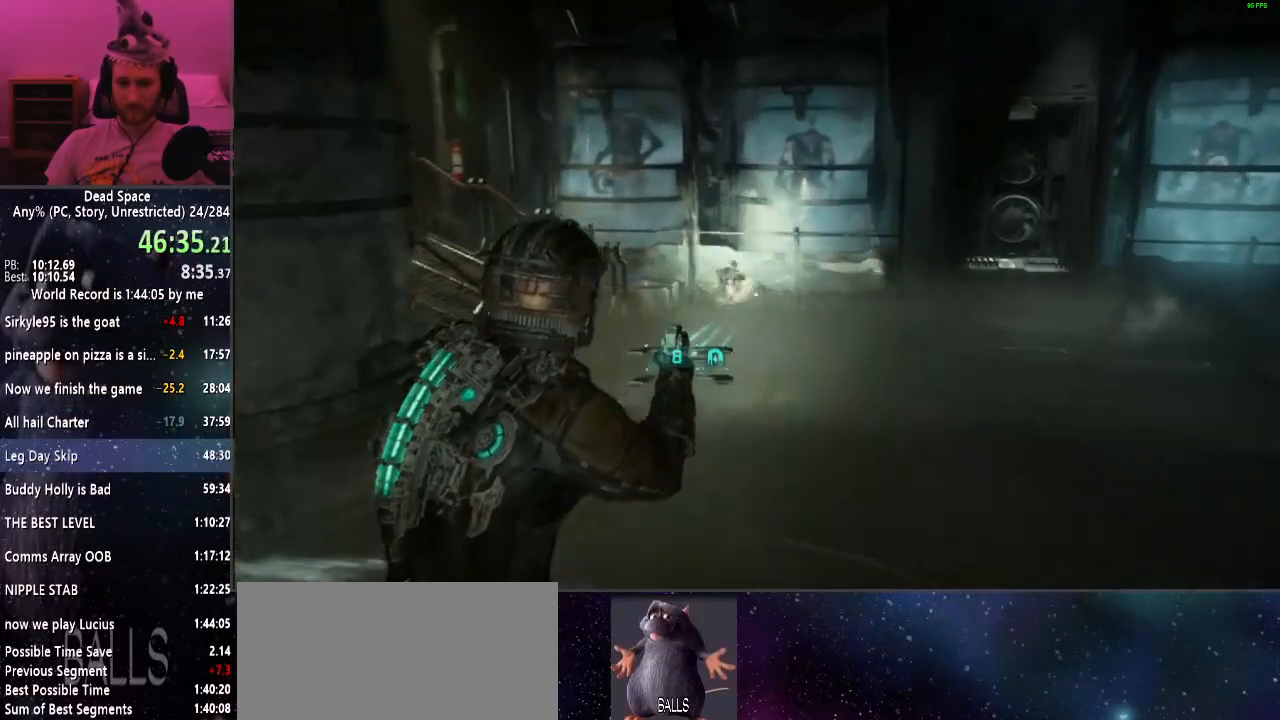
{"keys": ["d", "shift", "w"], "mouse": [], "events": [[284, "mouse_left", "down"], [384, "mouse_left", "up"]]}
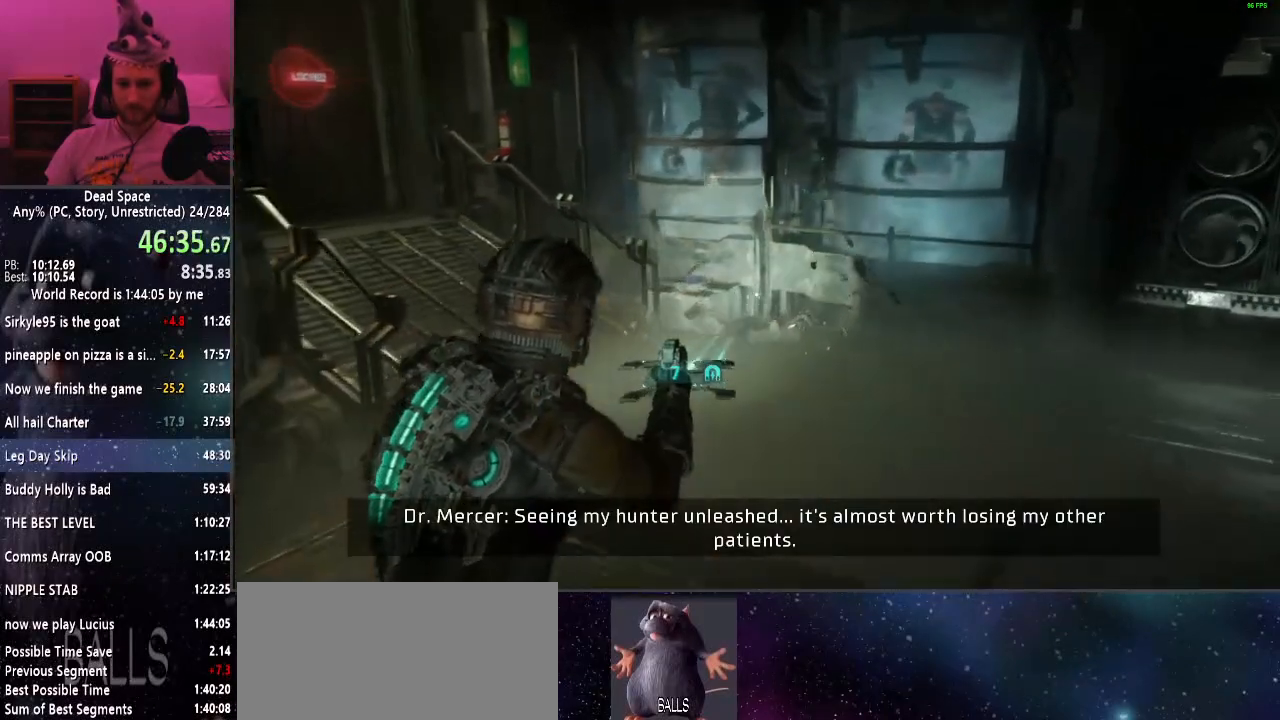
{"keys": ["shift", "w"], "mouse": ["left"], "events": [[67, "d", "up"], [434, "mouse_left", "down"]]}
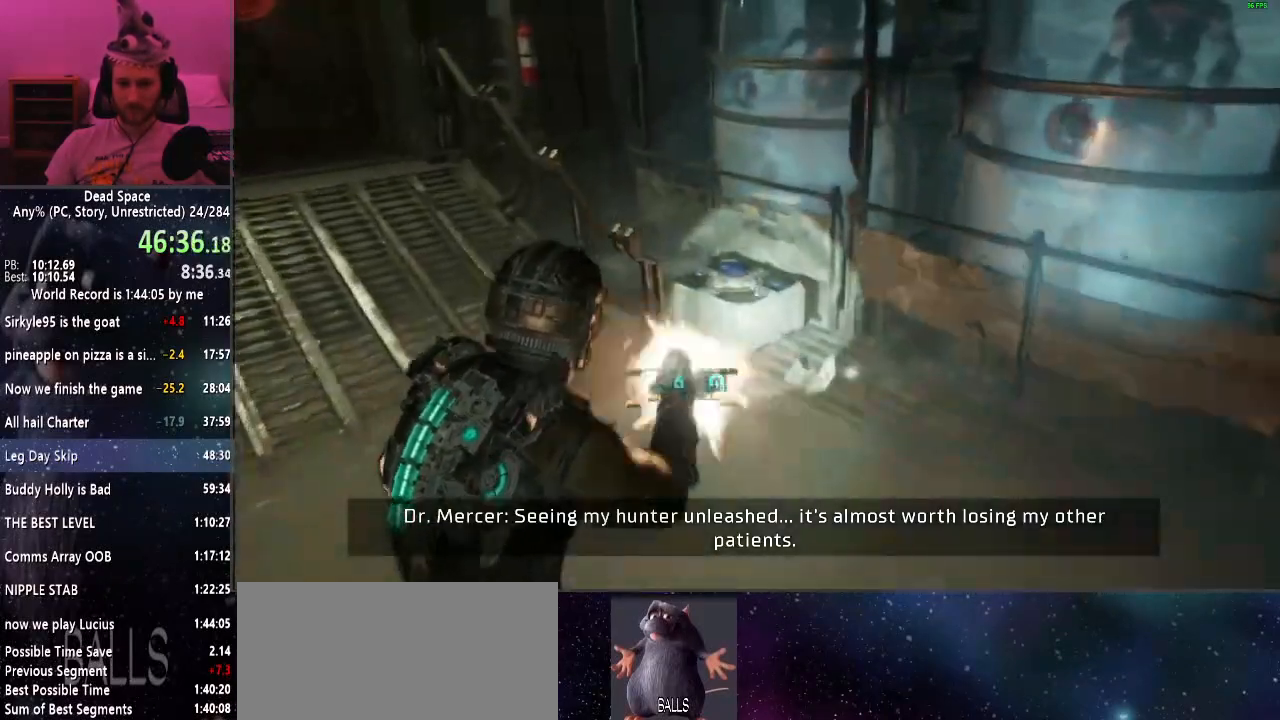
{"keys": [], "mouse": [], "events": [[34, "mouse_left", "up"], [217, "w", "up"], [317, "e", "down"], [367, "shift", "up"], [400, "e", "up"]]}
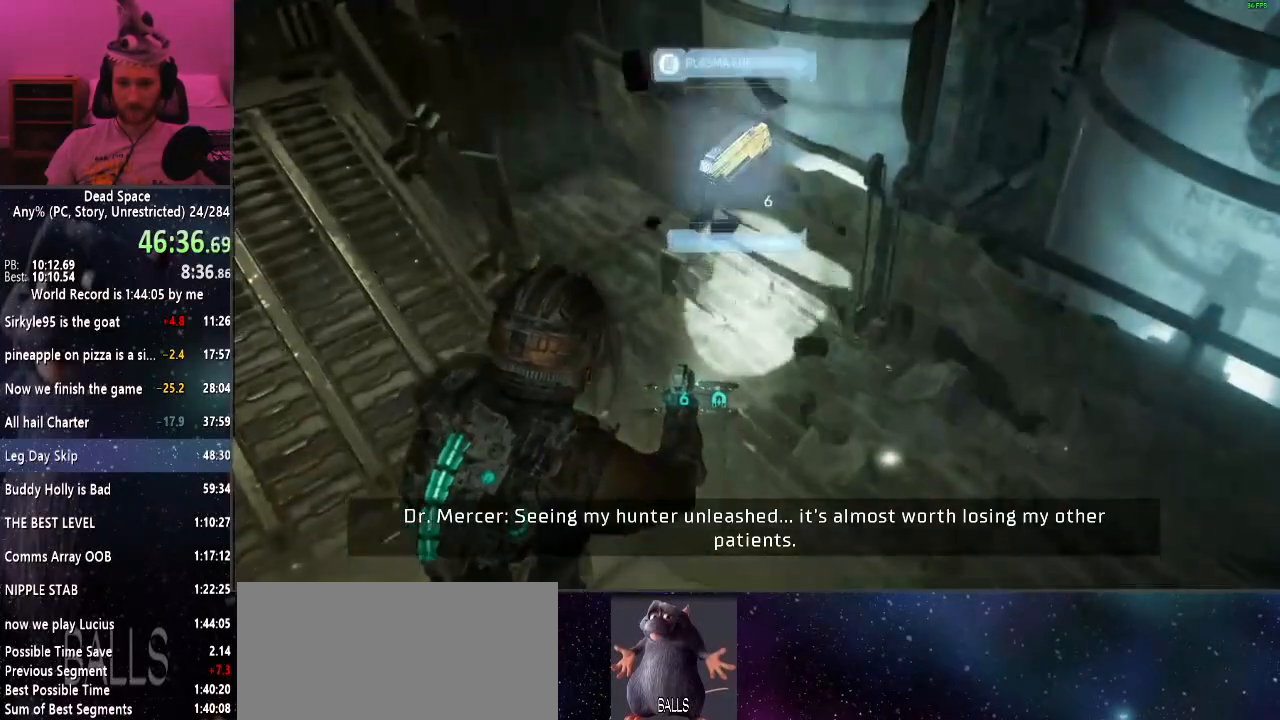
{"keys": ["e", "shift"], "mouse": [], "events": [[50, "shift", "down"], [184, "d", "down"], [334, "d", "up"], [334, "w", "down"], [434, "w", "up"], [467, "e", "down"]]}
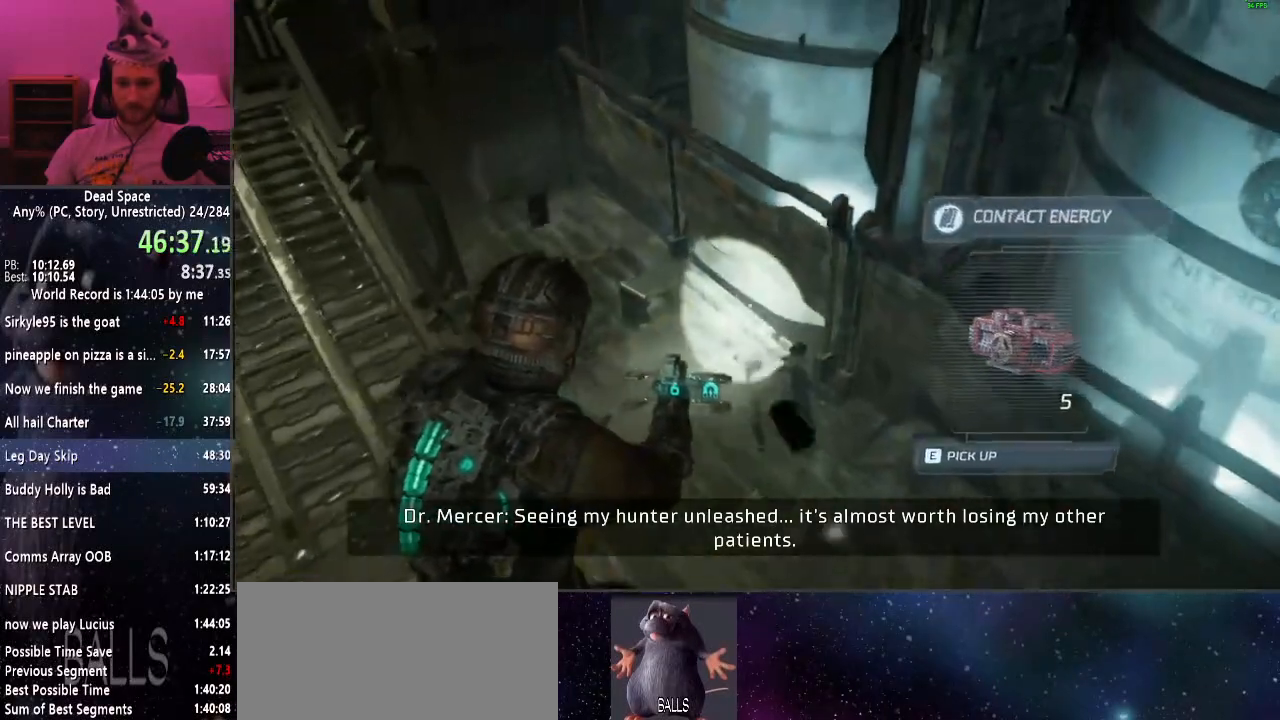
{"keys": ["e", "shift"], "mouse": [], "events": [[67, "e", "up"], [150, "e", "down"], [200, "e", "up"], [350, "e", "down"], [400, "e", "up"], [484, "e", "down"]]}
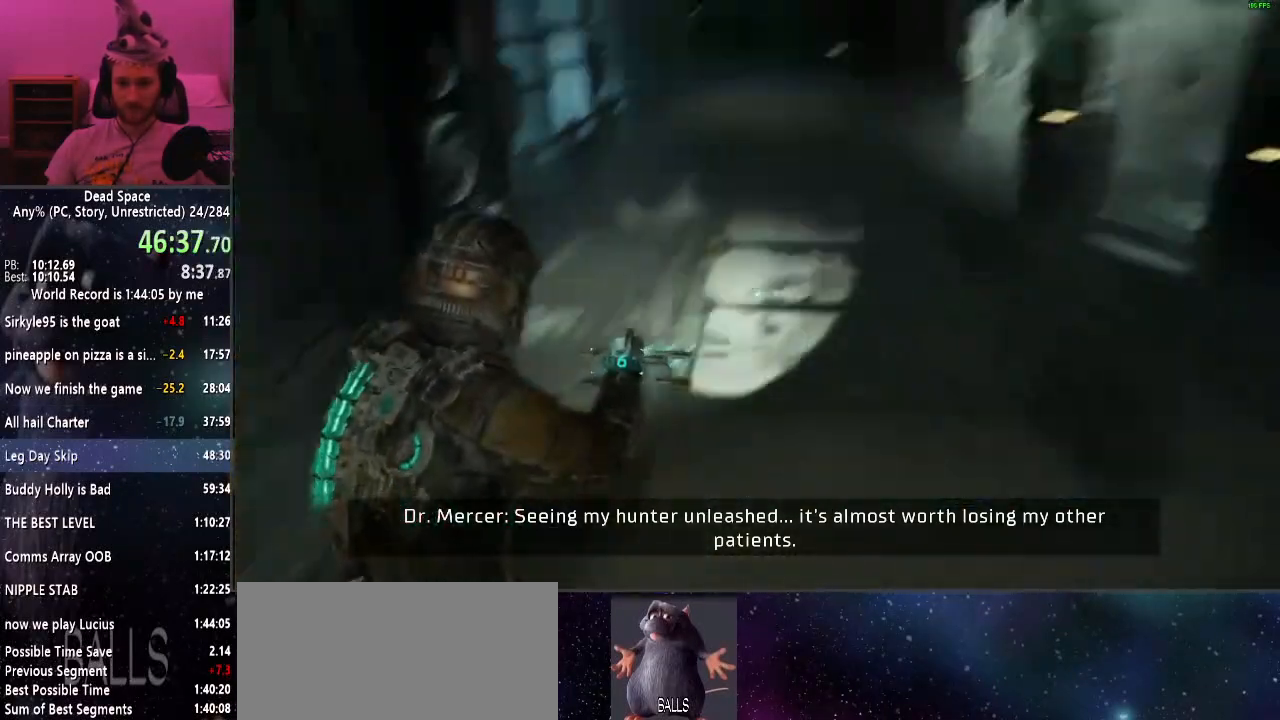
{"keys": ["shift", "w"], "mouse": [], "events": [[34, "e", "up"], [34, "w", "down"]]}
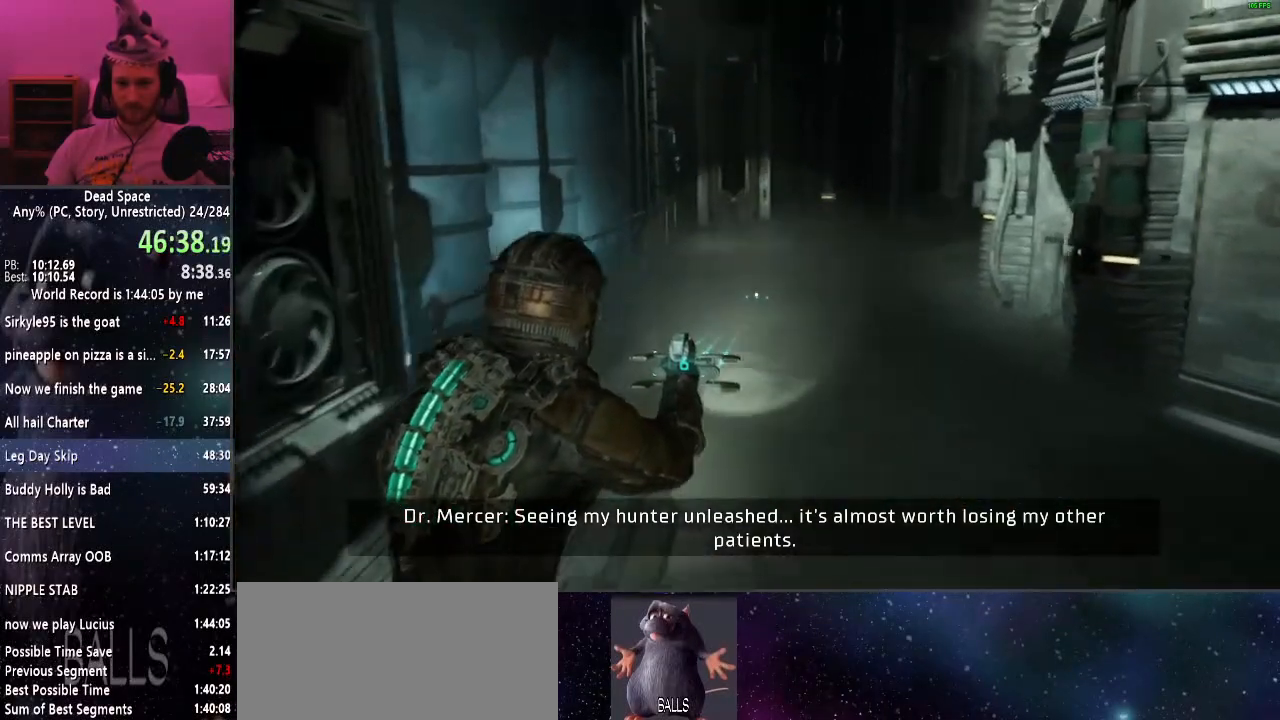
{"keys": ["shift", "w"], "mouse": [], "events": []}
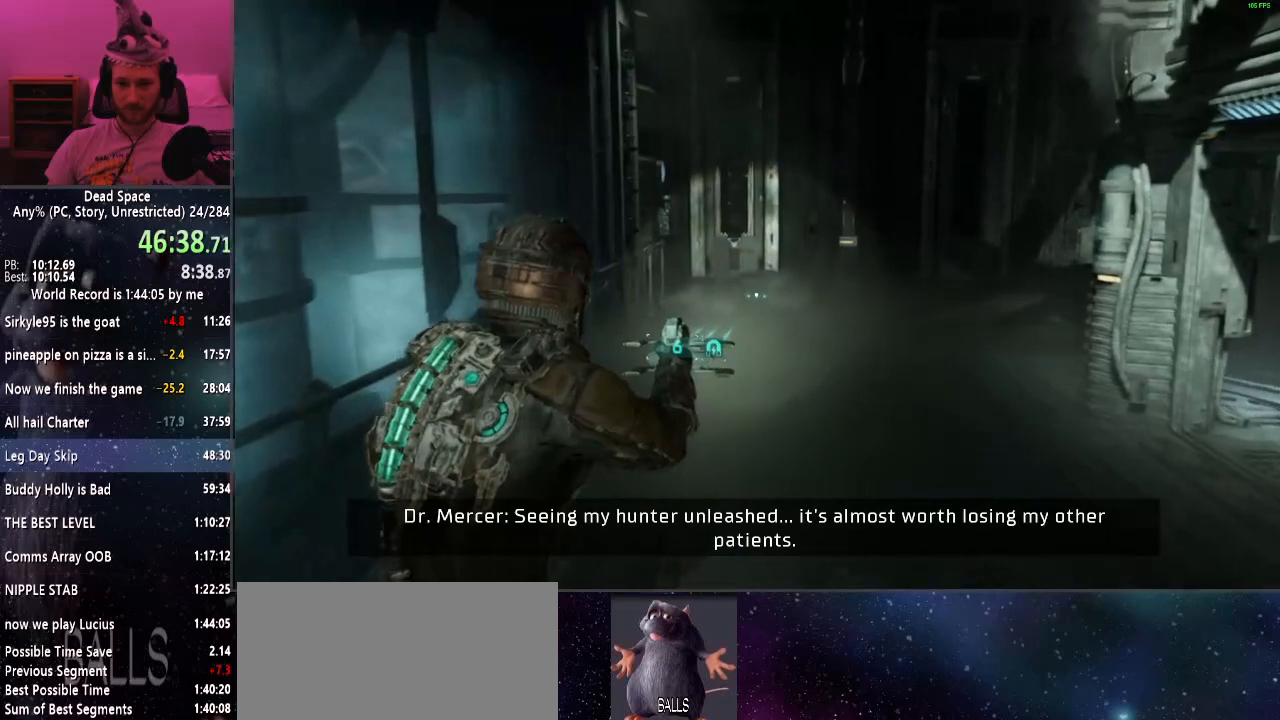
{"keys": ["r", "shift", "w"], "mouse": [], "events": [[67, "mouse_left", "down"], [150, "mouse_left", "up"], [500, "r", "down"]]}
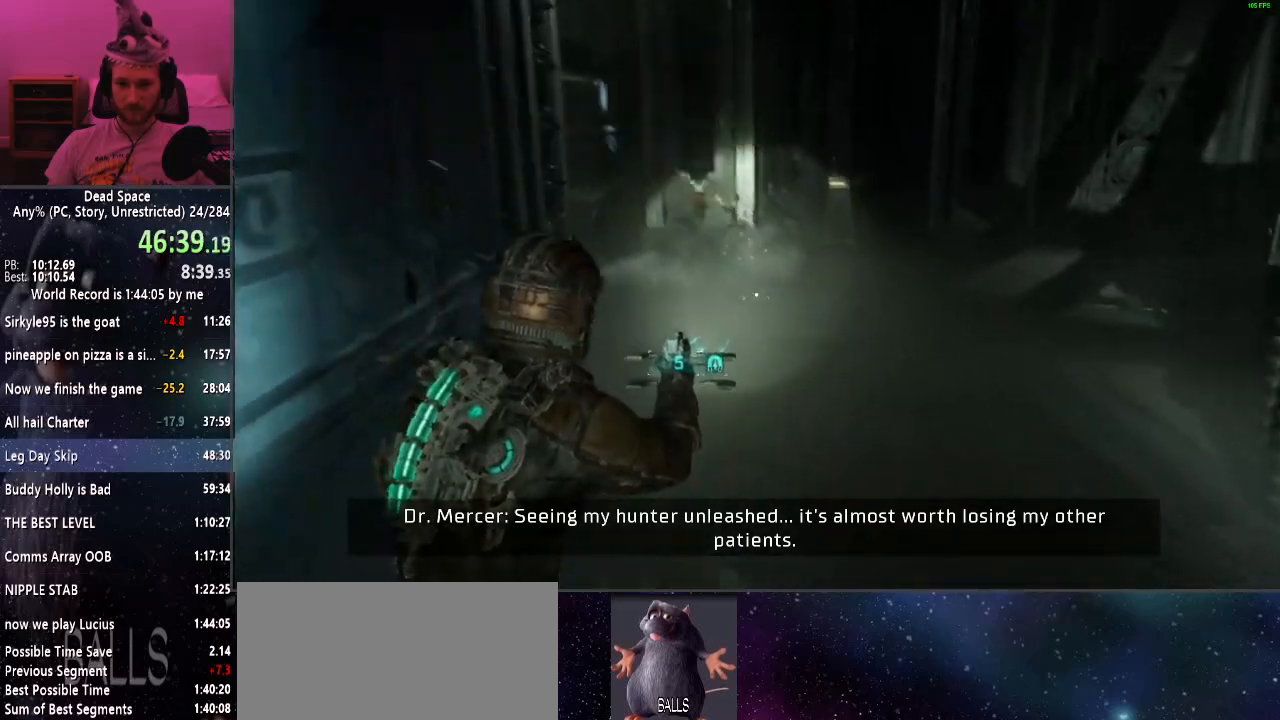
{"keys": ["shift", "w"], "mouse": [], "events": [[34, "r", "up"]]}
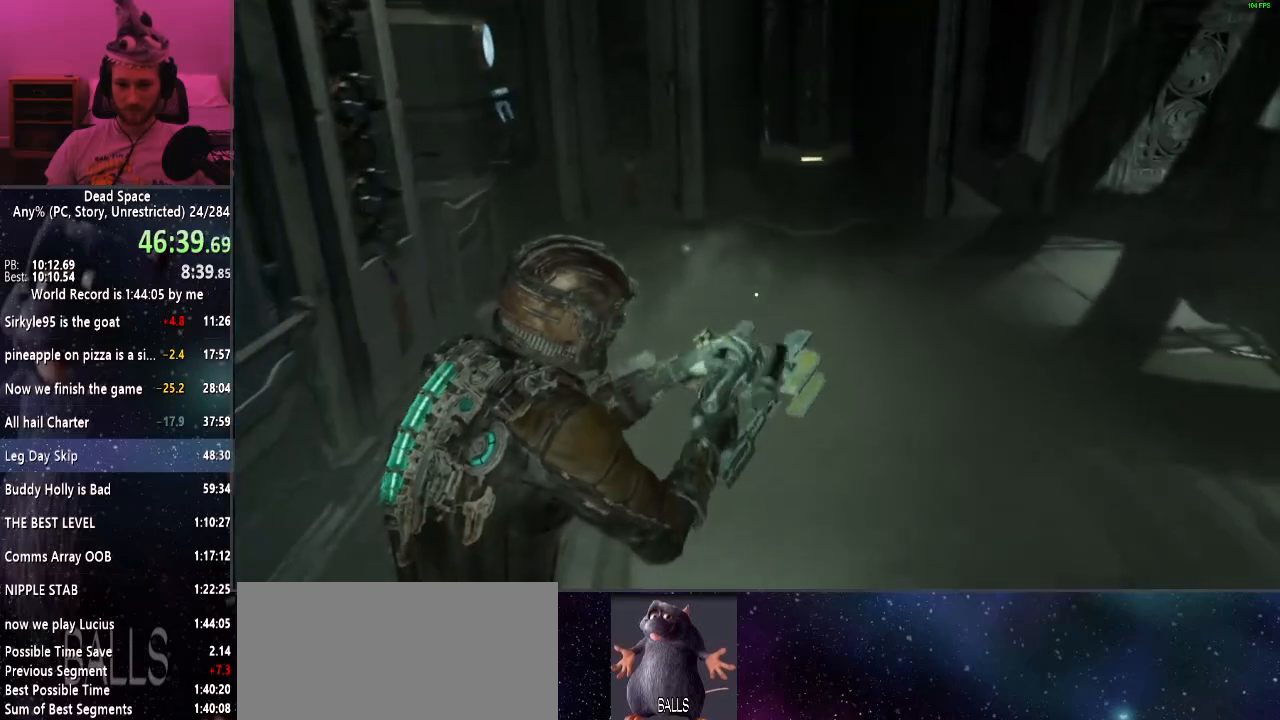
{"keys": ["shift", "w"], "mouse": [], "events": []}
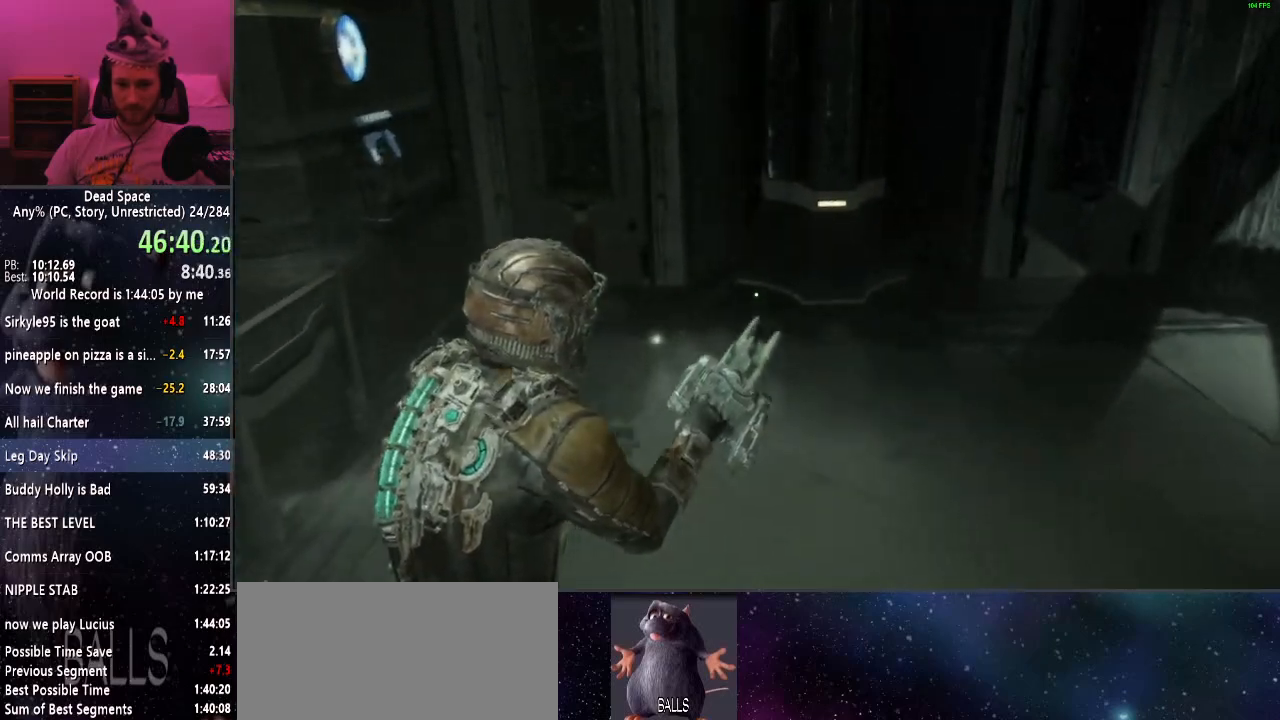
{"keys": ["shift"], "mouse": [], "events": [[350, "w", "up"], [434, "e", "down"], [484, "e", "up"]]}
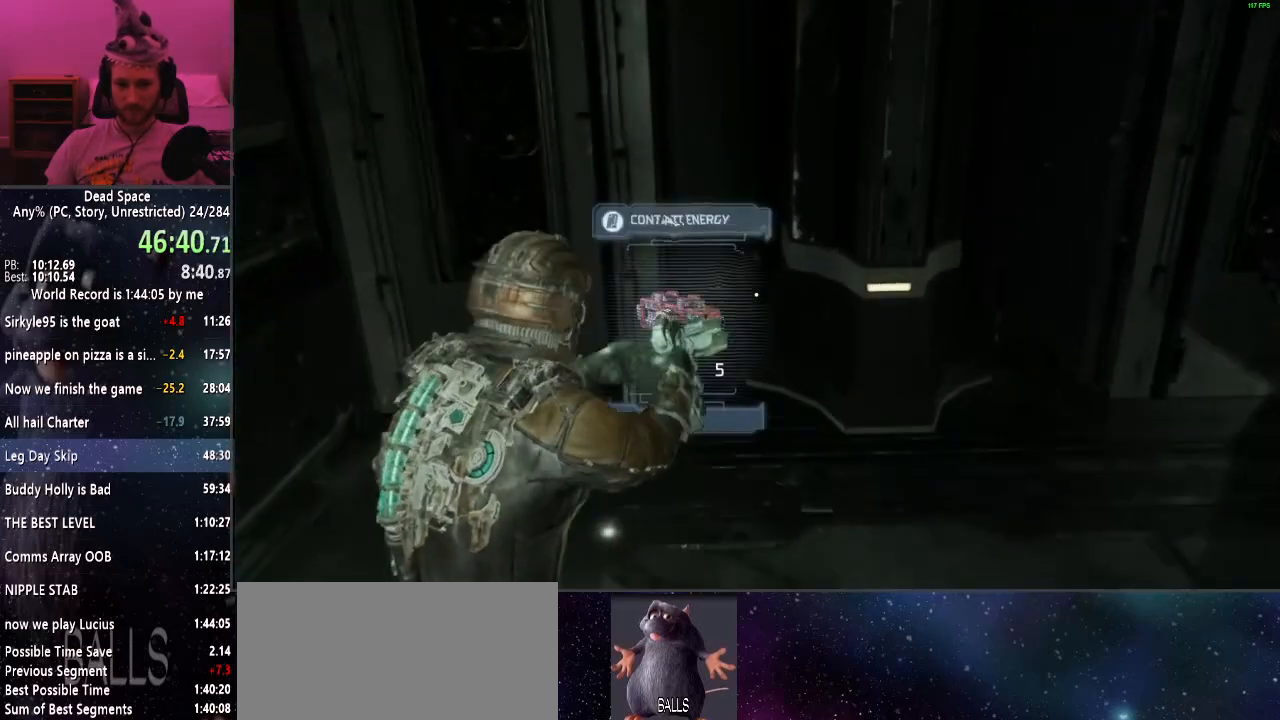
{"keys": [], "mouse": [], "events": [[84, "e", "down"], [167, "e", "up"], [267, "e", "down"], [317, "e", "up"], [450, "shift", "up"]]}
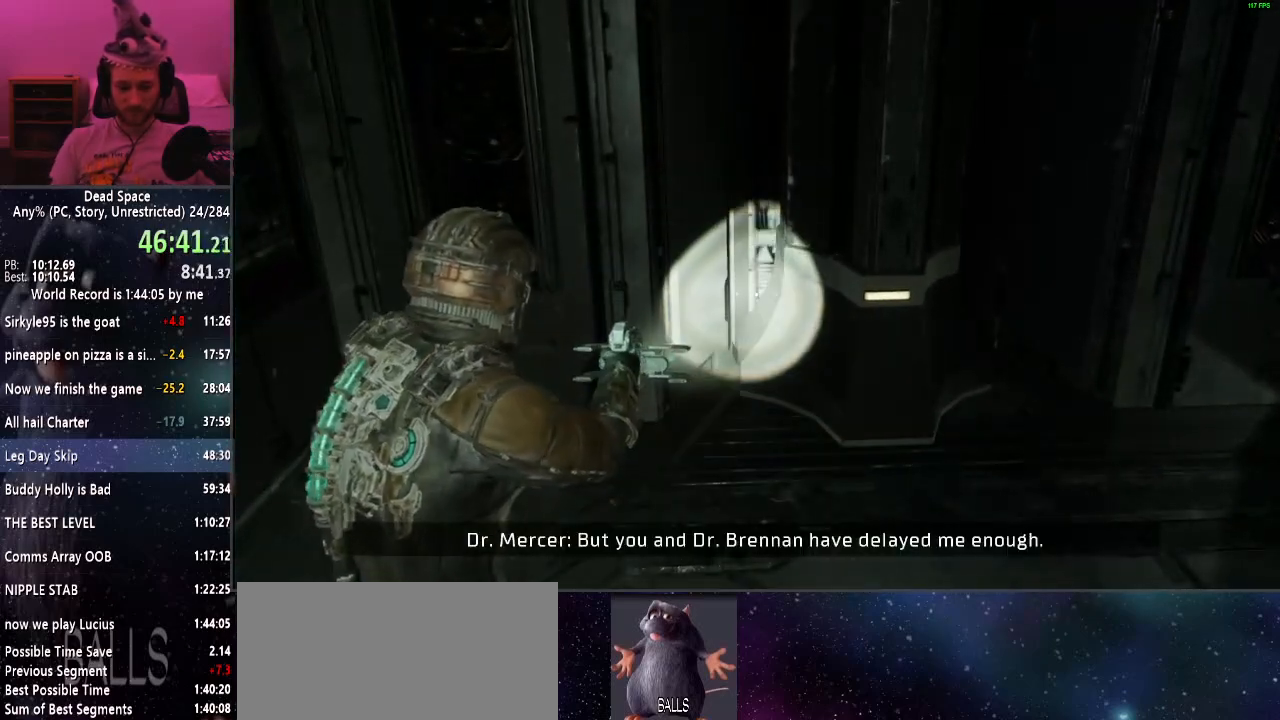
{"keys": [], "mouse": [], "events": []}
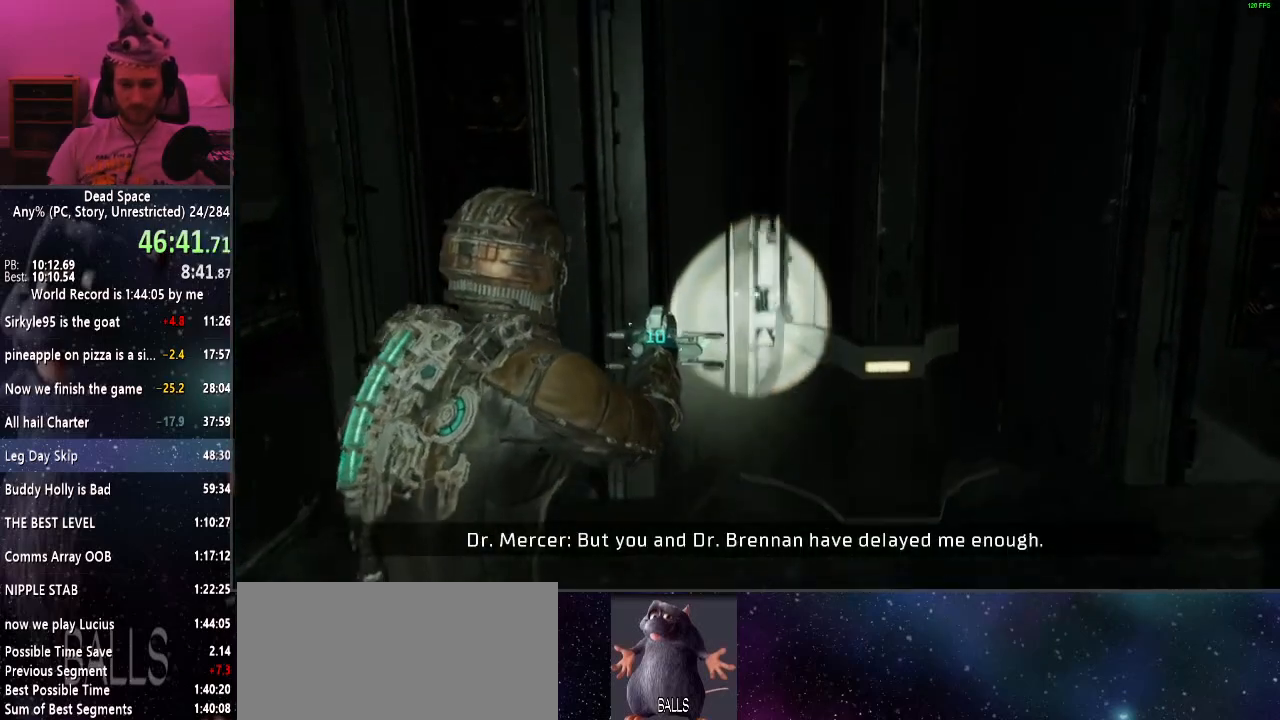
{"keys": [], "mouse": [], "events": []}
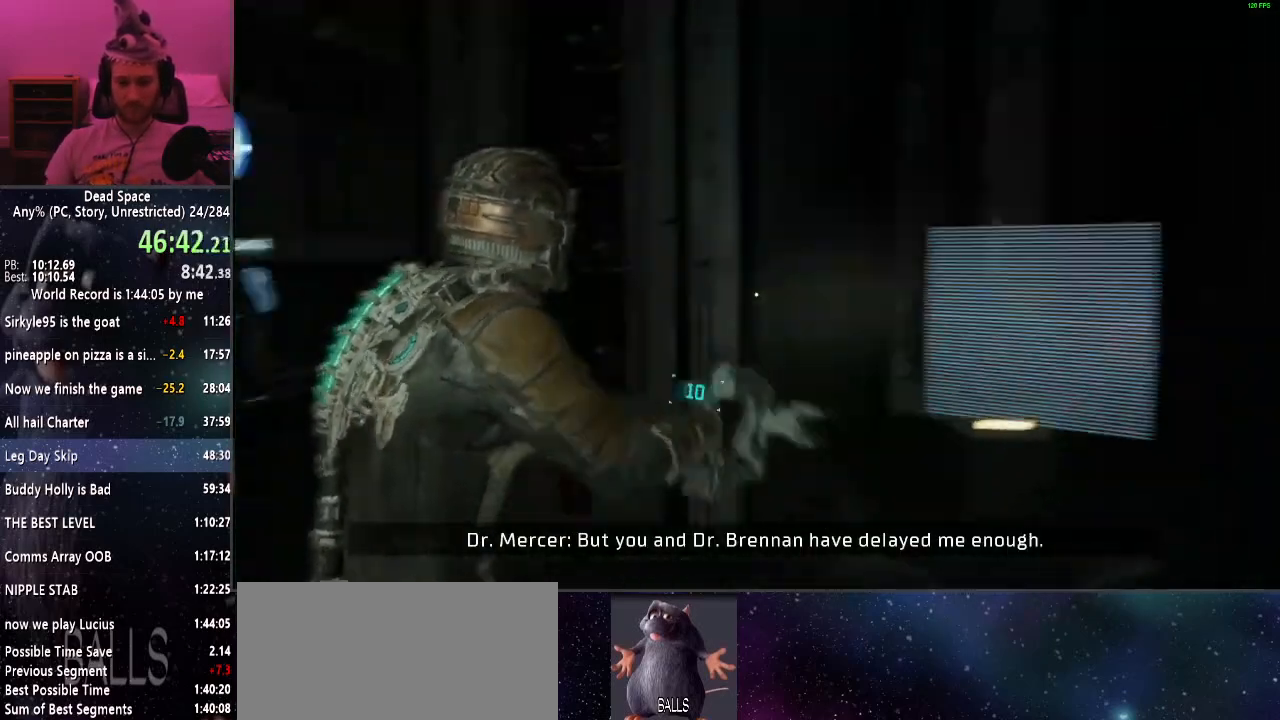
{"keys": ["w"], "mouse": [], "events": [[34, "w", "down"], [184, "w", "up"], [417, "w", "down"]]}
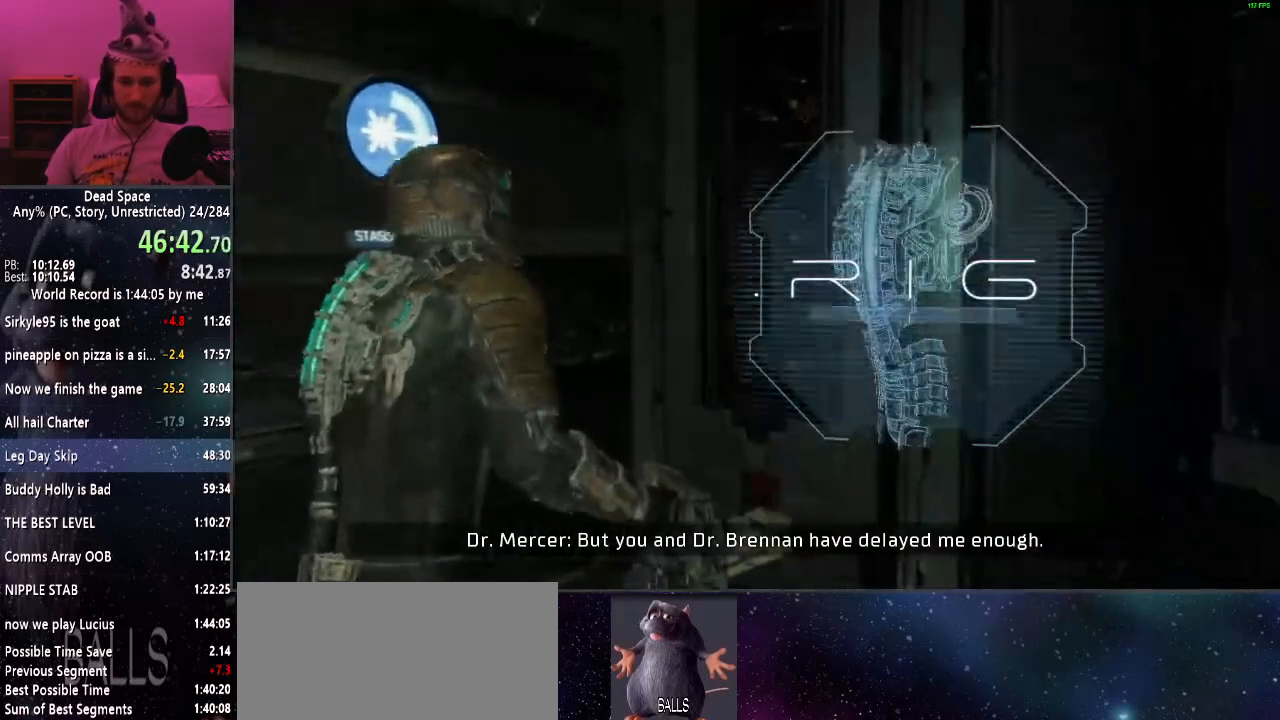
{"keys": [], "mouse": [], "events": [[50, "w", "up"], [150, "w", "down"], [234, "w", "up"], [334, "w", "down"], [417, "w", "up"]]}
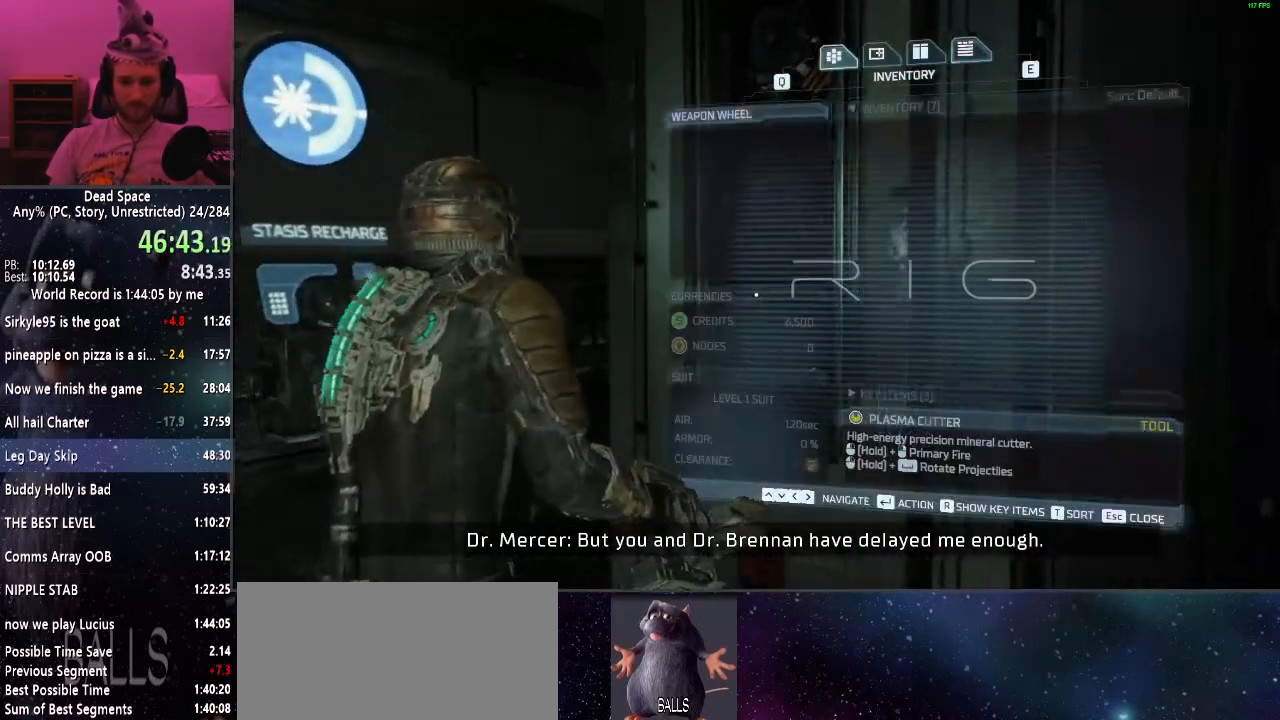
{"keys": [], "mouse": [], "events": [[17, "w", "down"], [67, "w", "up"], [200, "s", "down"], [350, "s", "up"]]}
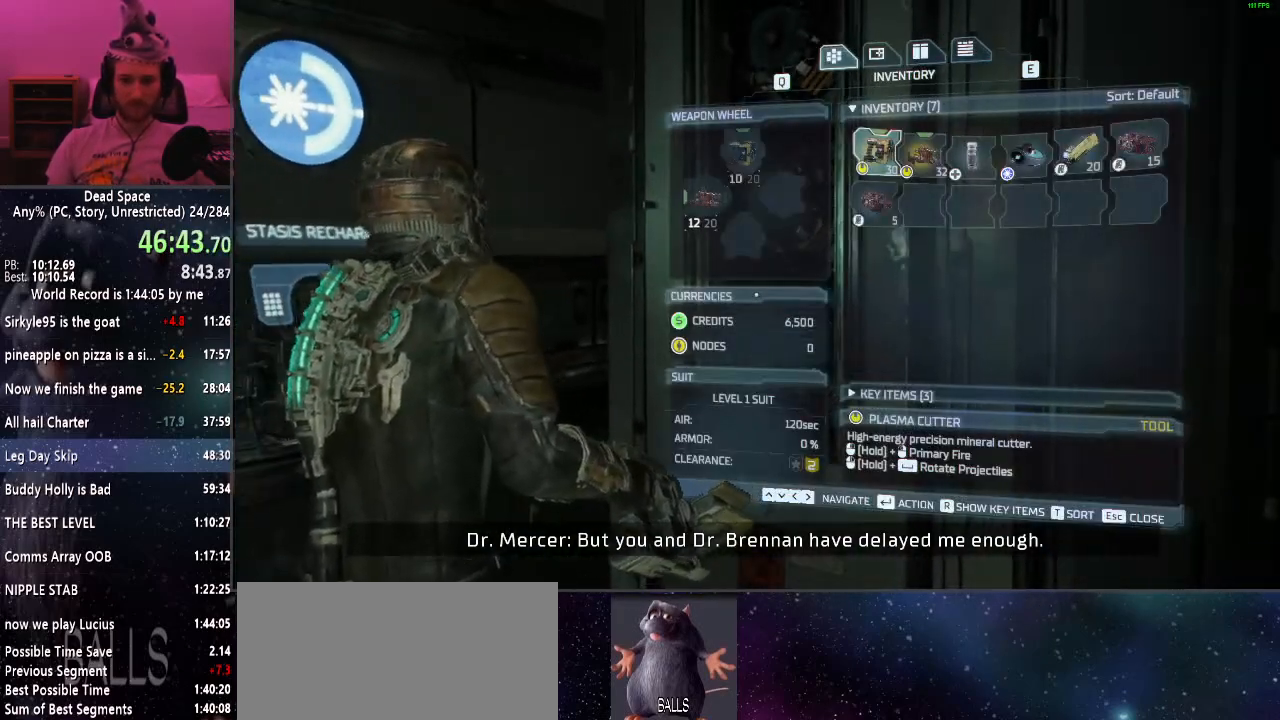
{"keys": [], "mouse": [], "events": []}
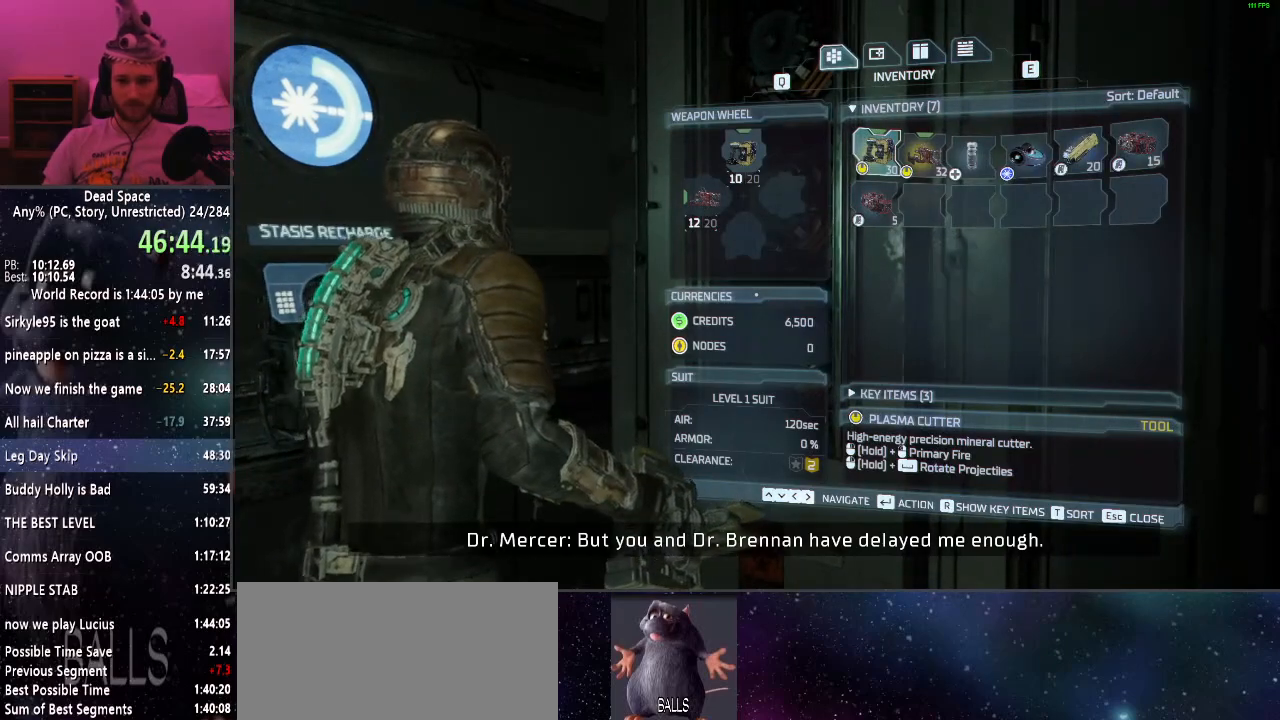
{"keys": [], "mouse": [], "events": []}
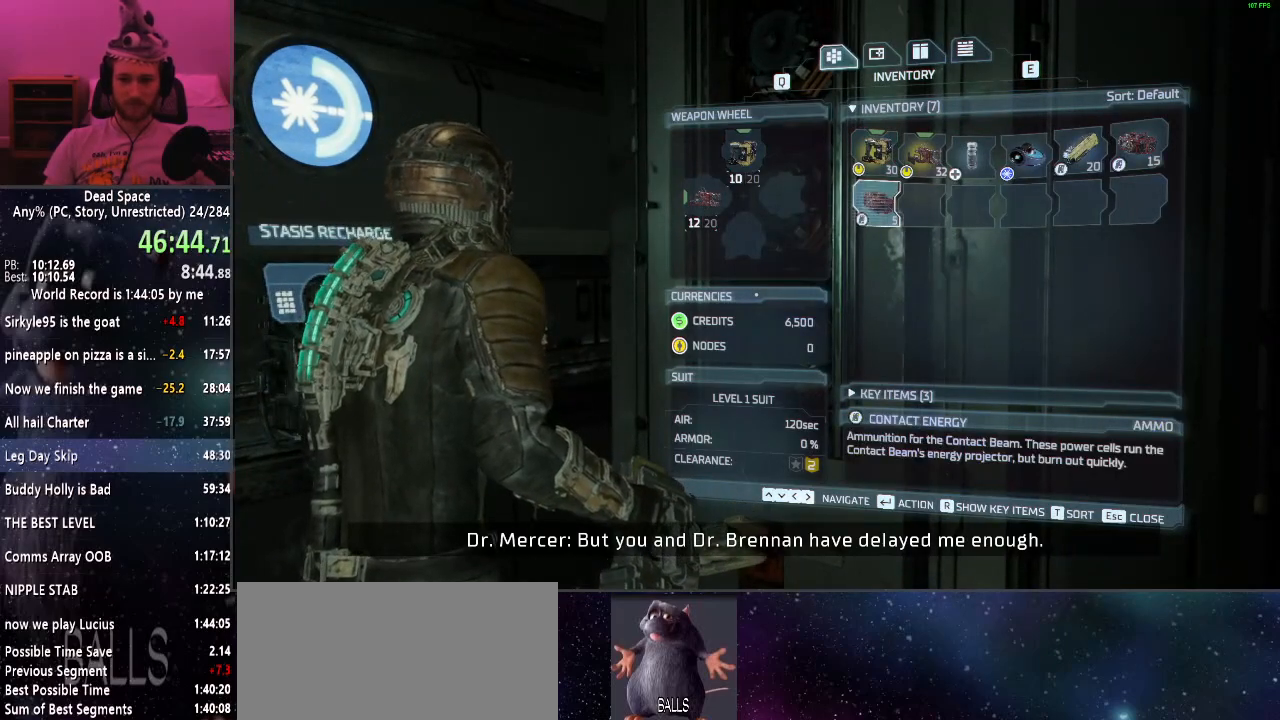
{"keys": [], "mouse": [], "events": []}
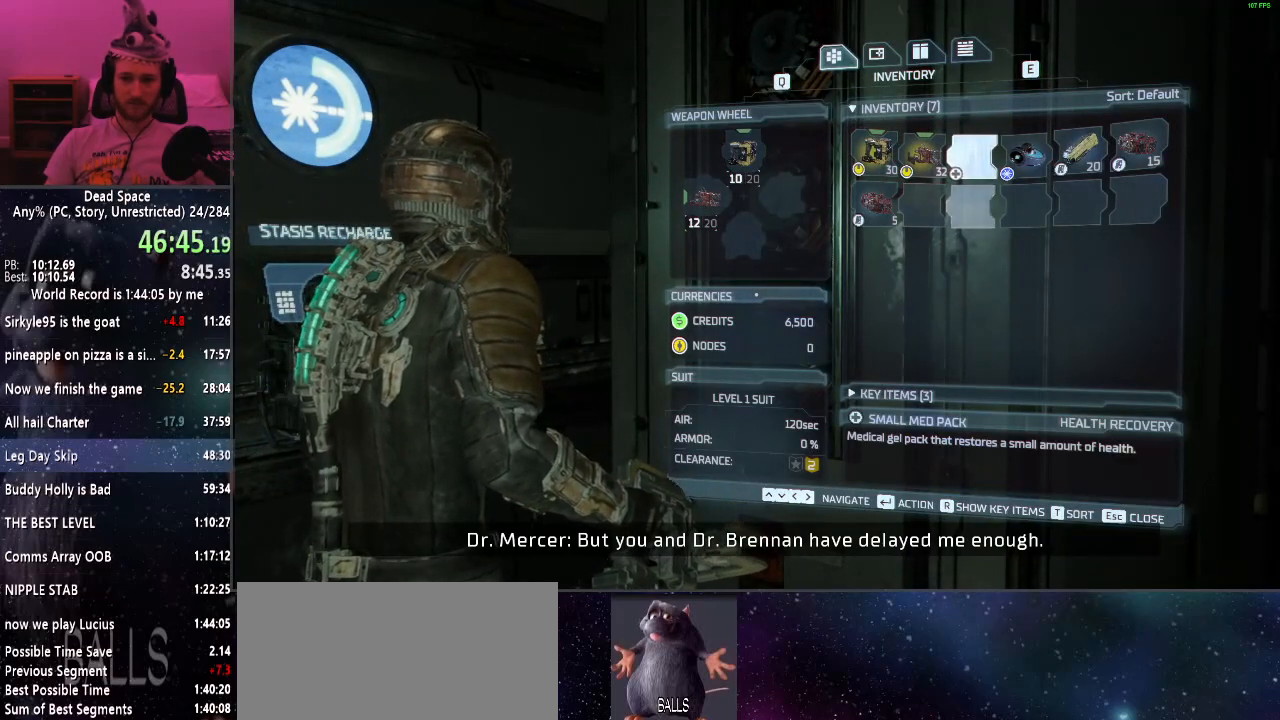
{"keys": [], "mouse": [], "events": []}
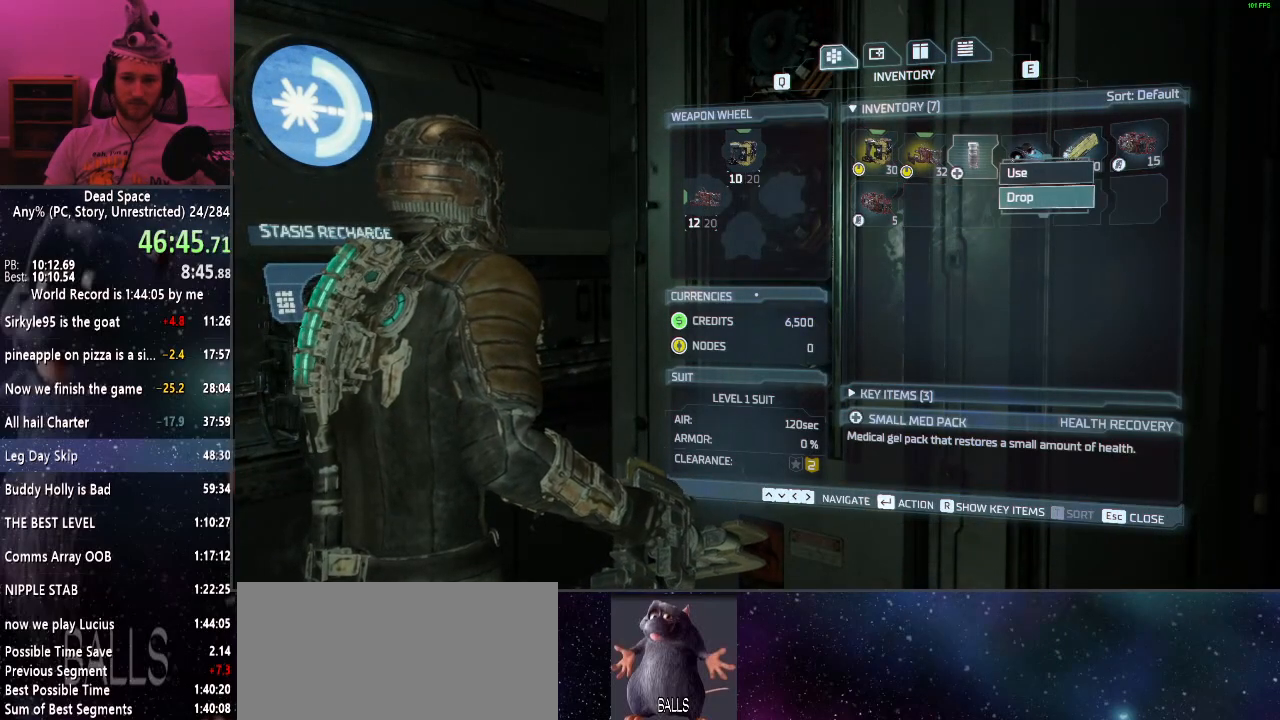
{"keys": ["d"], "mouse": [], "events": [[234, "d", "down"]]}
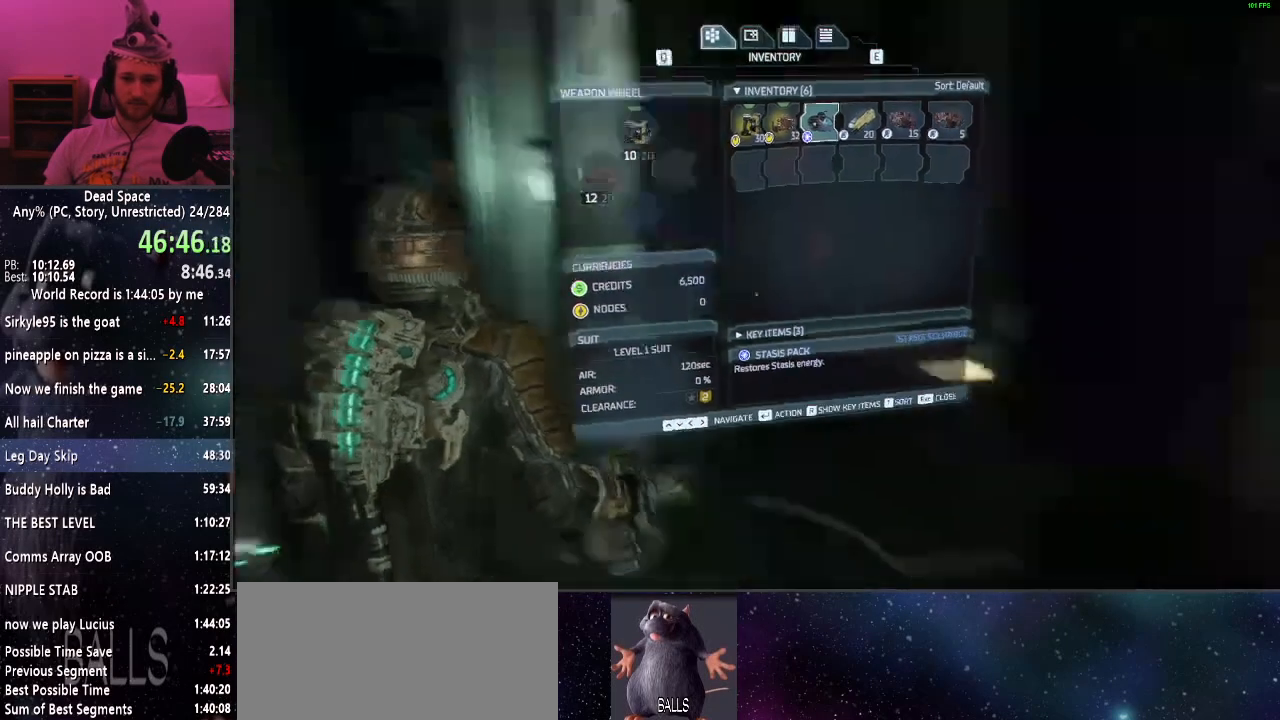
{"keys": ["w"], "mouse": [], "events": [[117, "tab", "down"], [200, "tab", "up"], [300, "w", "down"], [350, "d", "up"]]}
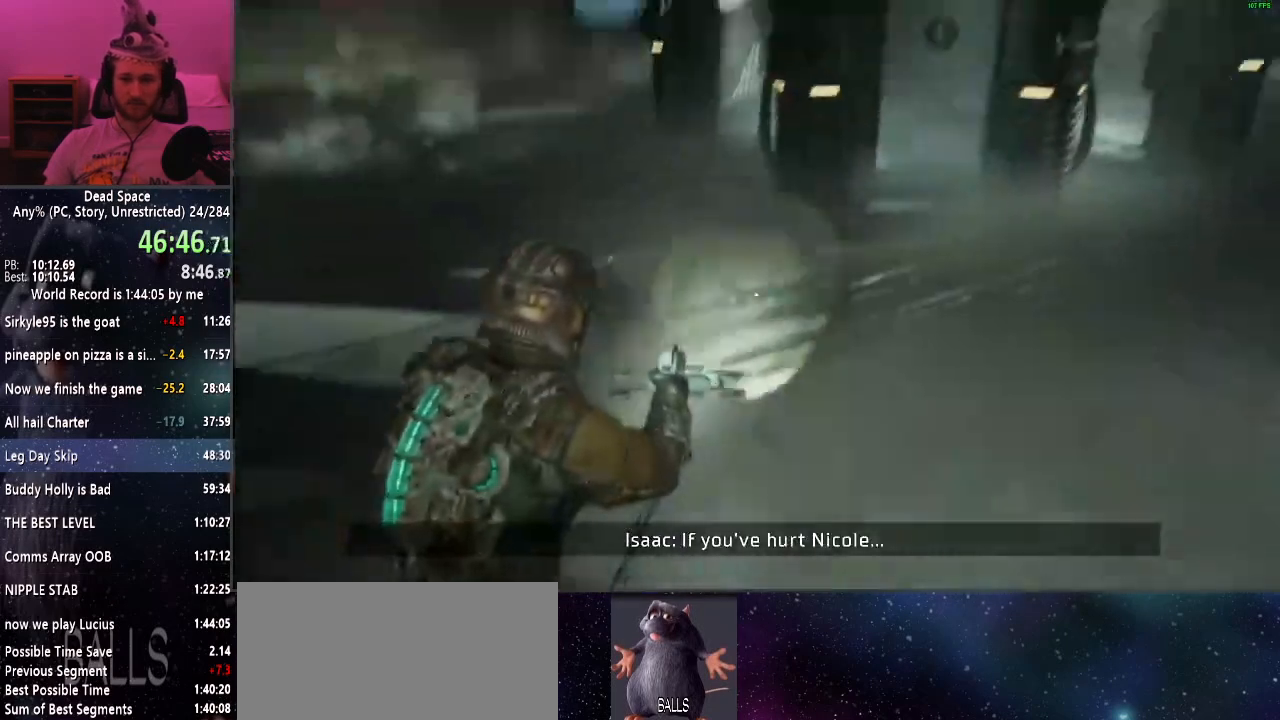
{"keys": ["a", "shift", "w"], "mouse": [], "events": [[84, "shift", "down"], [417, "a", "down"]]}
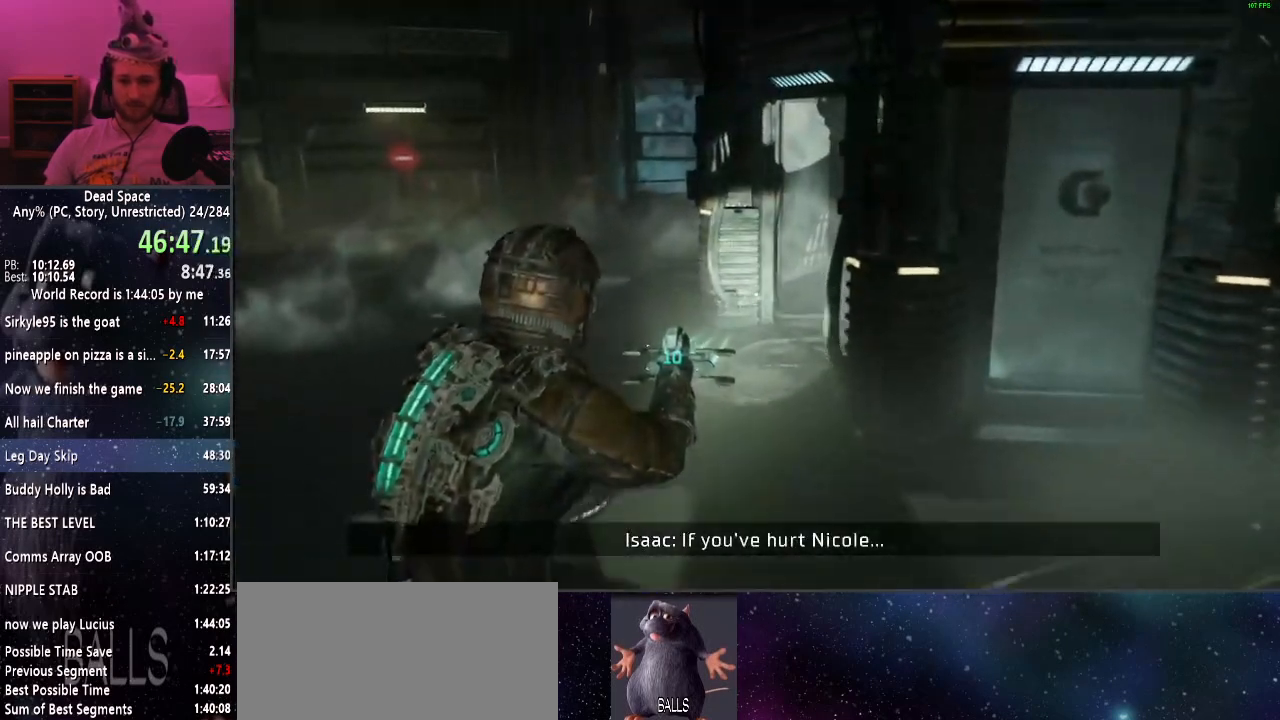
{"keys": ["a", "shift"], "mouse": [], "events": [[184, "w", "up"]]}
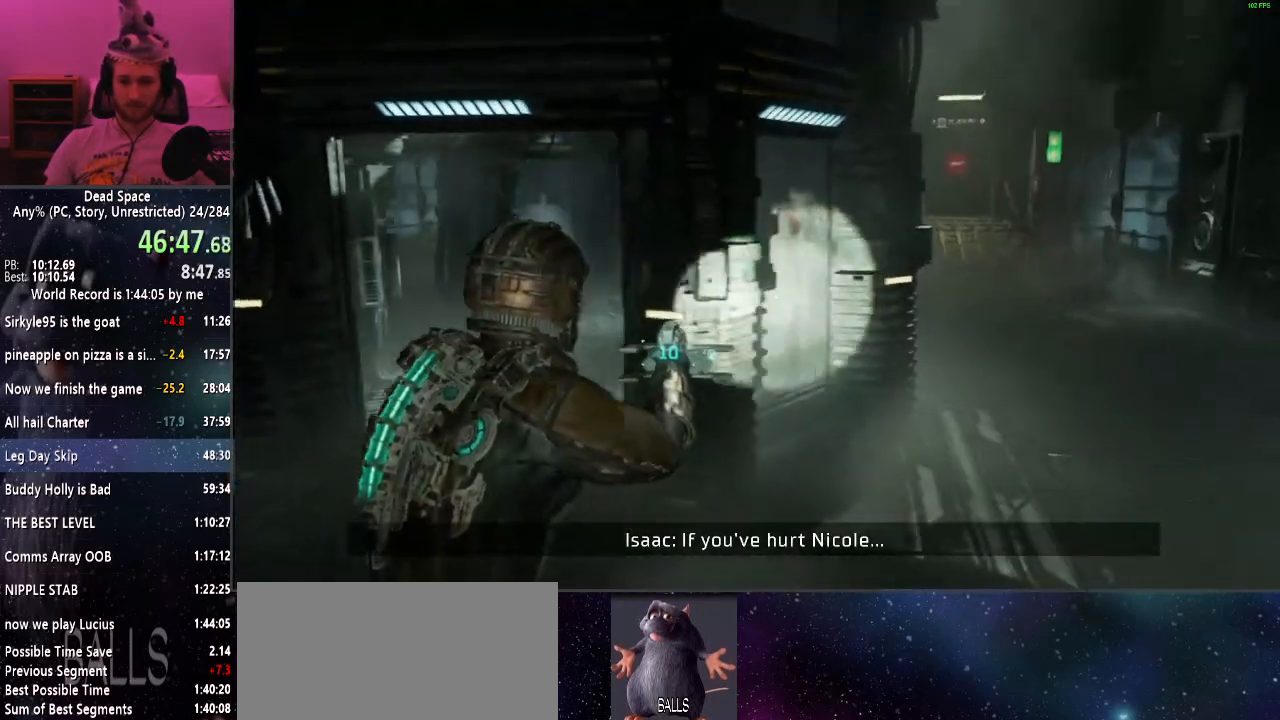
{"keys": [], "mouse": [], "events": [[250, "w", "down"], [300, "a", "up"], [484, "shift", "up"], [484, "w", "up"]]}